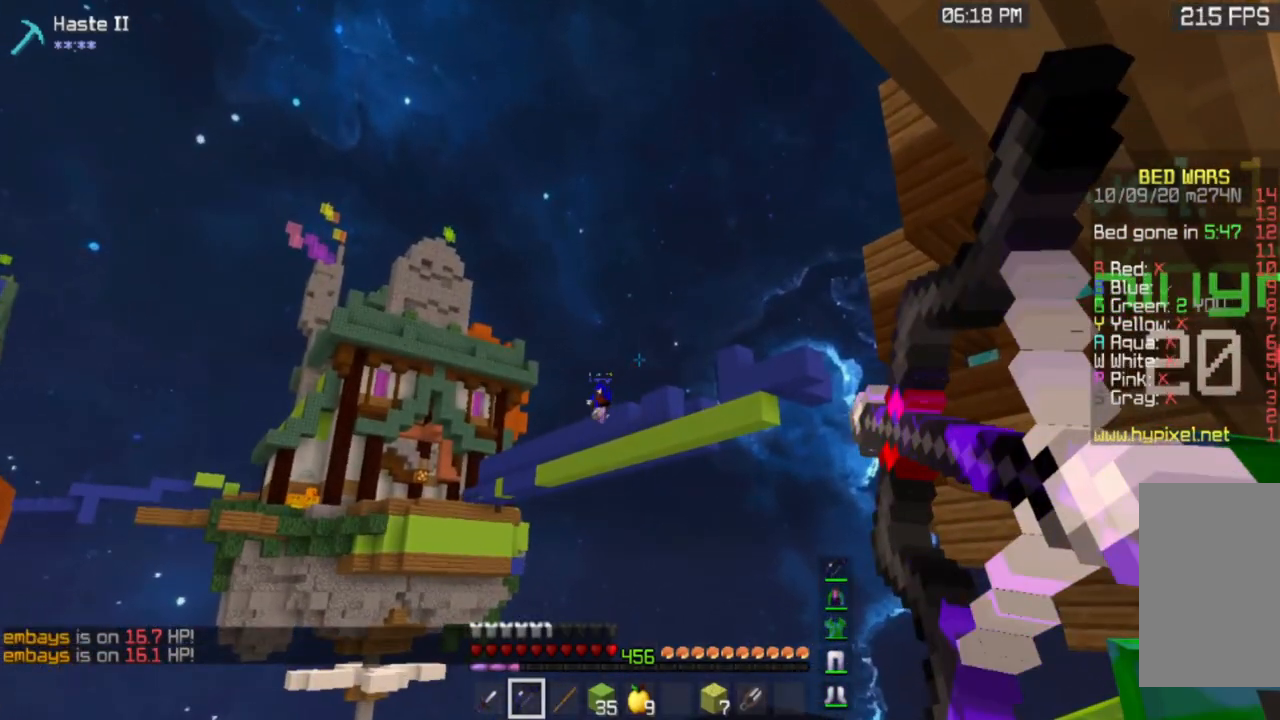
Gameplay with keyboard and mouse; each line is a JSON object with the keys and mouse buttons held at the frame after it. "events" lists presses ("down") and releases ("up") of "a", "d", "s", "space", "w", "mouse_left" and "mouse_right" between this image and that frame as [ms after this image, input, new state], when the widget could be followed in between. "mouse_left", "mouse_right" = the "left", "right" buttons of the "mouse" list. No other keys are recorded. Fast repeated clicks can show as one long hold. Mouse movement is not recorded.
{"keys": [], "mouse": ["left", "right"], "events": []}
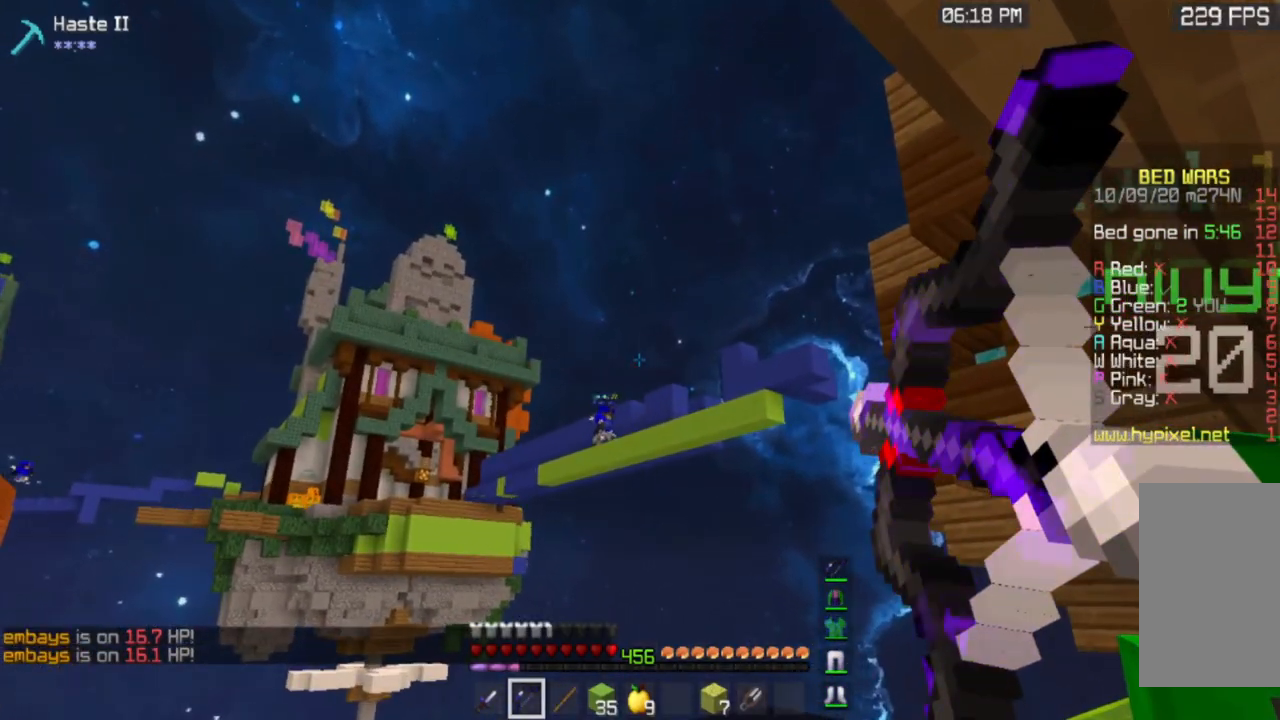
{"keys": [], "mouse": ["right"], "events": [[33, "mouse_left", "up"], [117, "mouse_left", "down"], [484, "mouse_left", "up"]]}
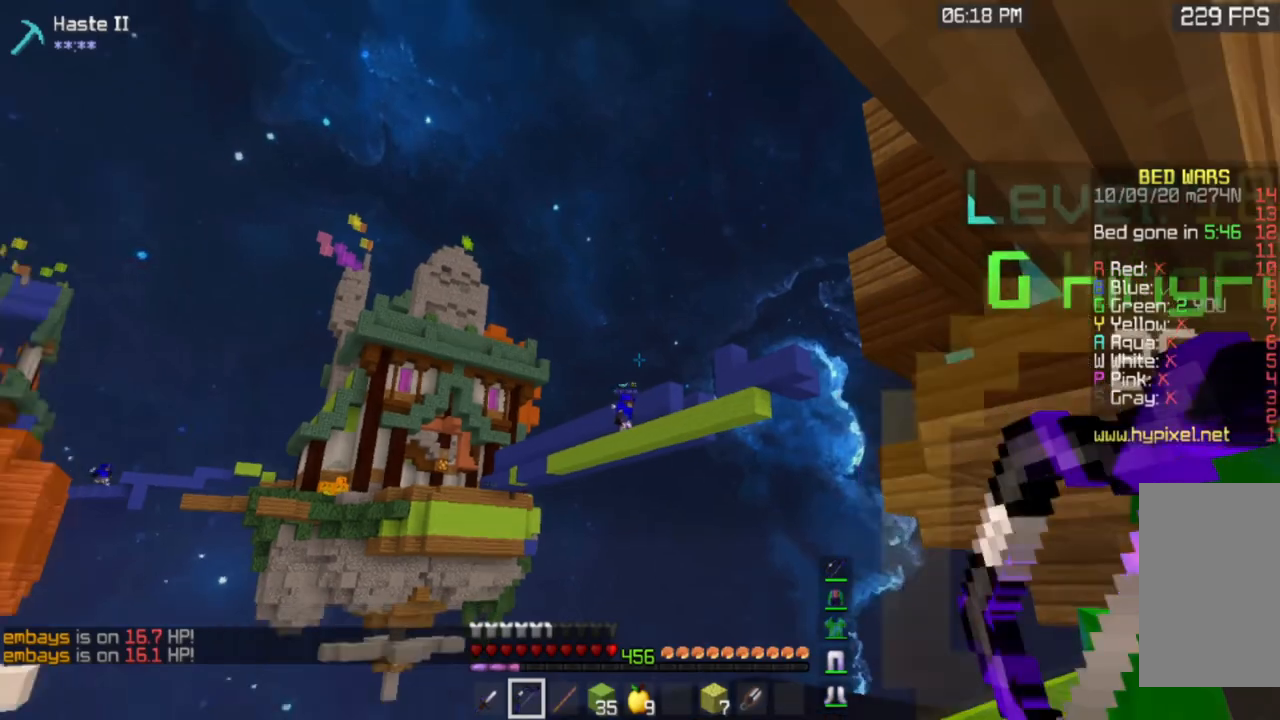
{"keys": [], "mouse": ["left", "right"], "events": [[50, "mouse_left", "down"]]}
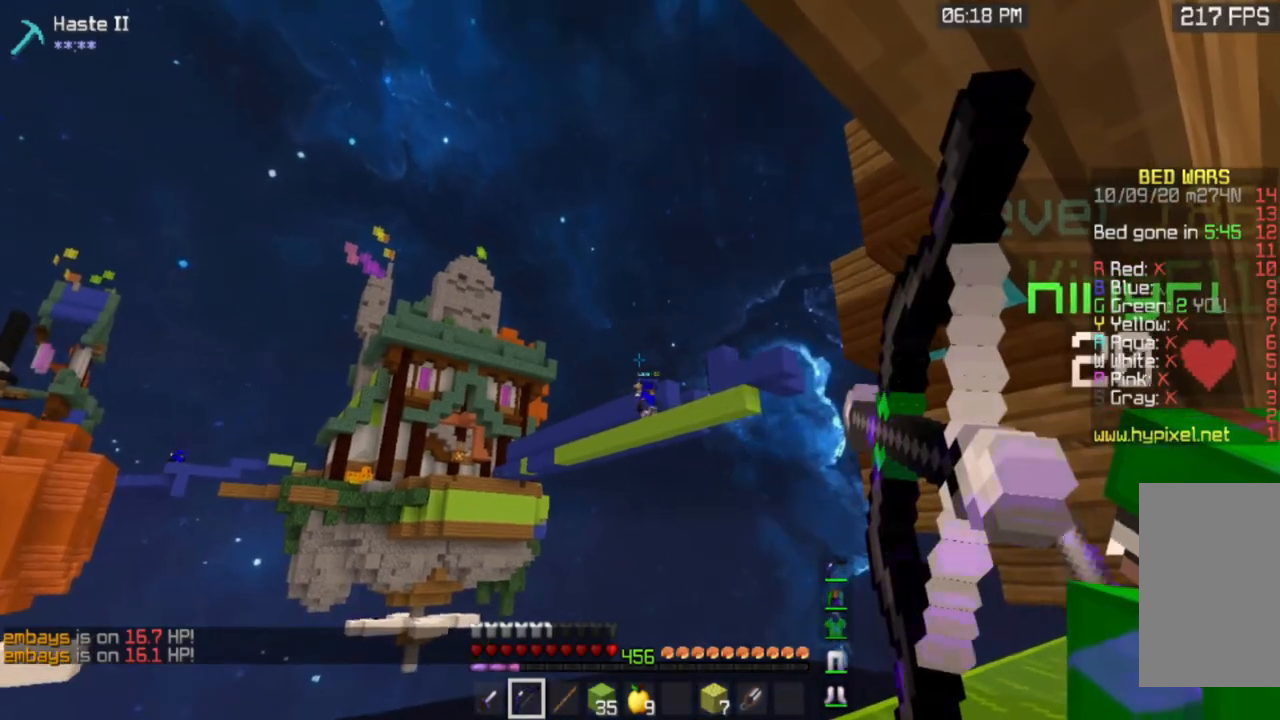
{"keys": [], "mouse": ["left", "right"], "events": []}
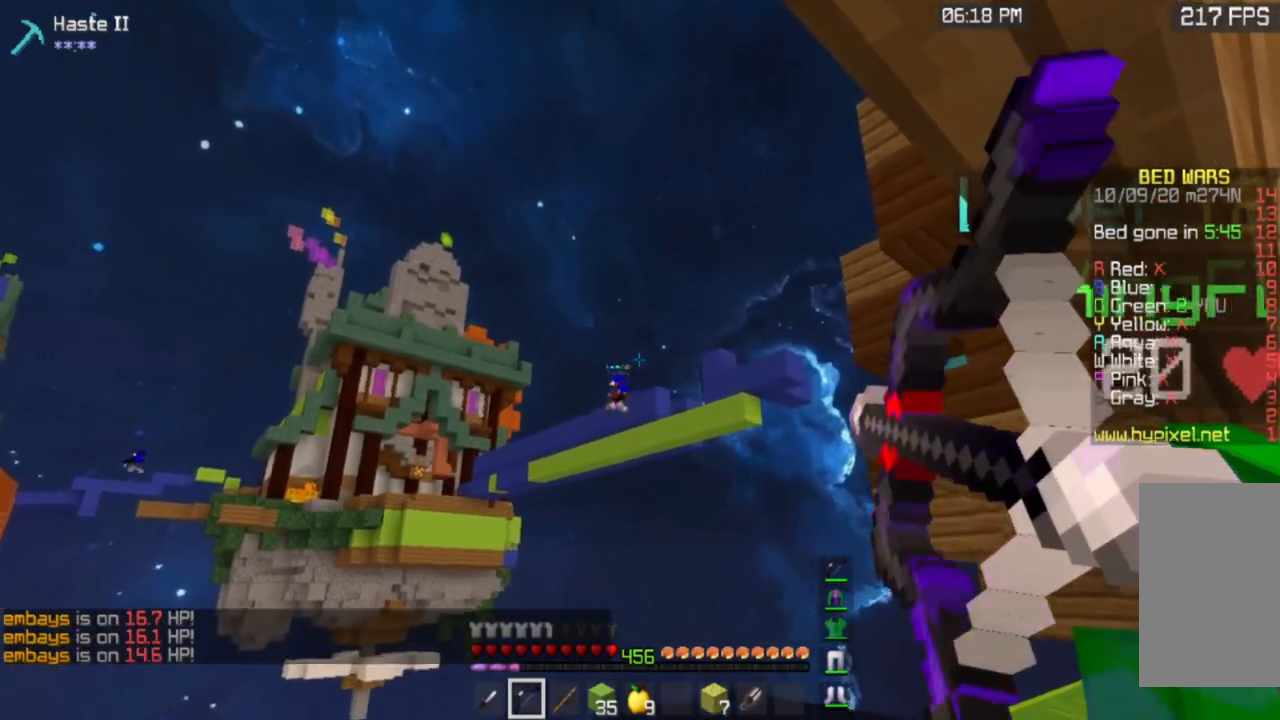
{"keys": [], "mouse": ["left", "right"], "events": []}
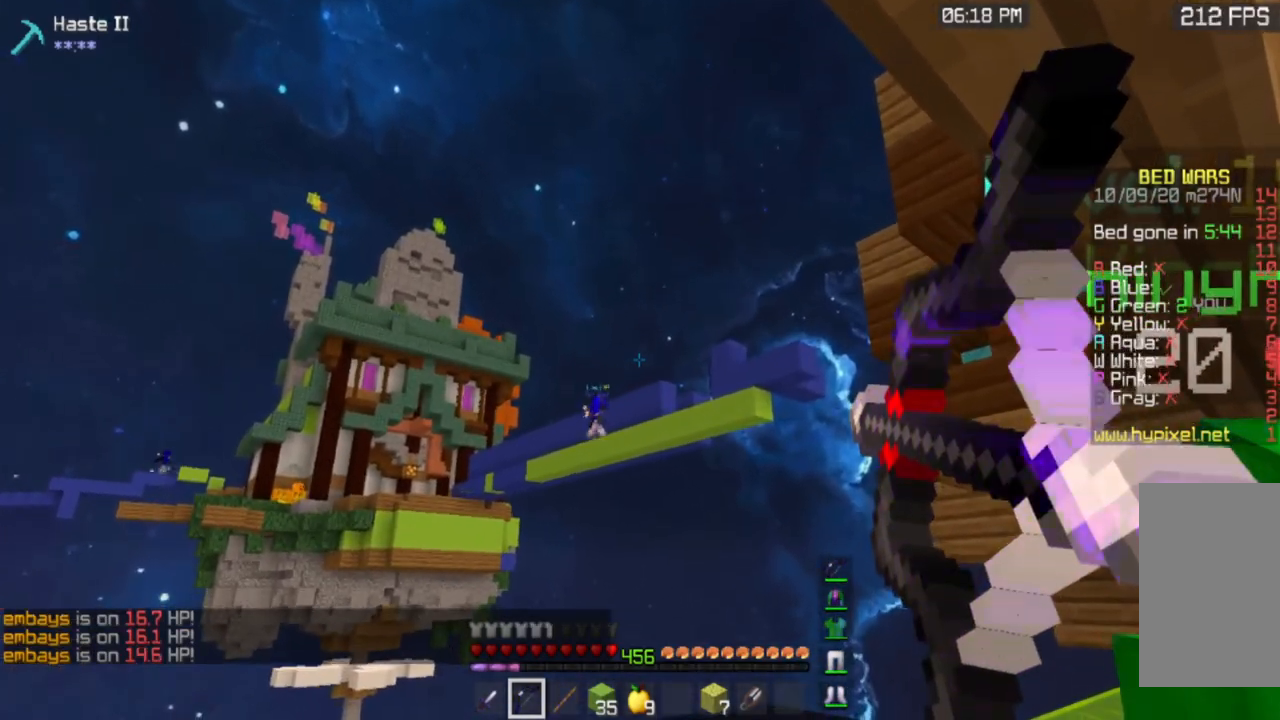
{"keys": [], "mouse": ["left", "right"], "events": []}
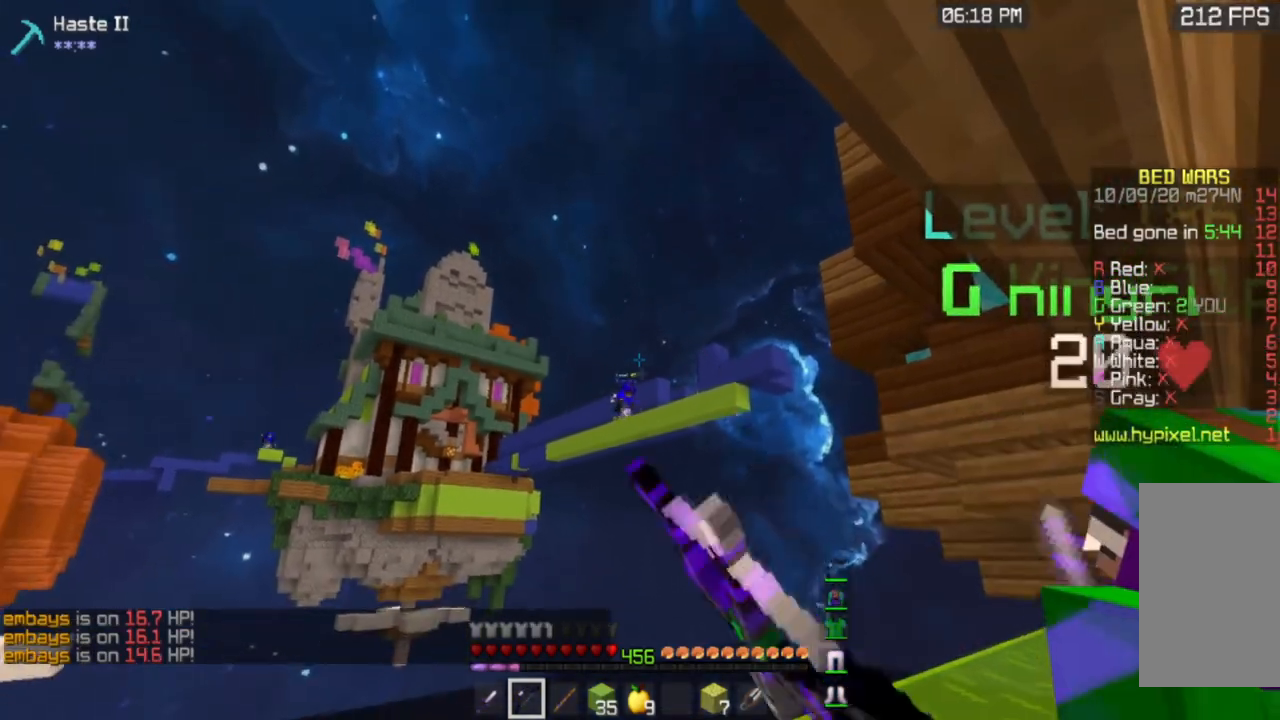
{"keys": [], "mouse": ["left", "right"], "events": []}
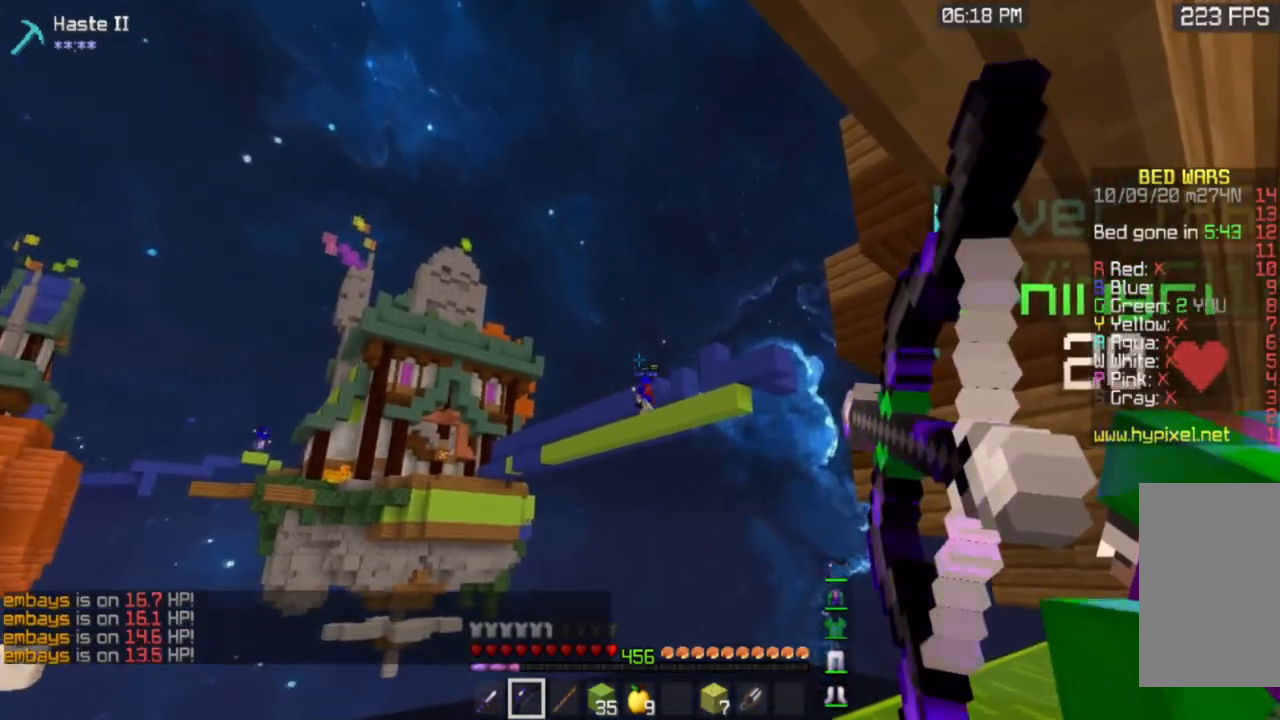
{"keys": [], "mouse": ["left", "right"], "events": []}
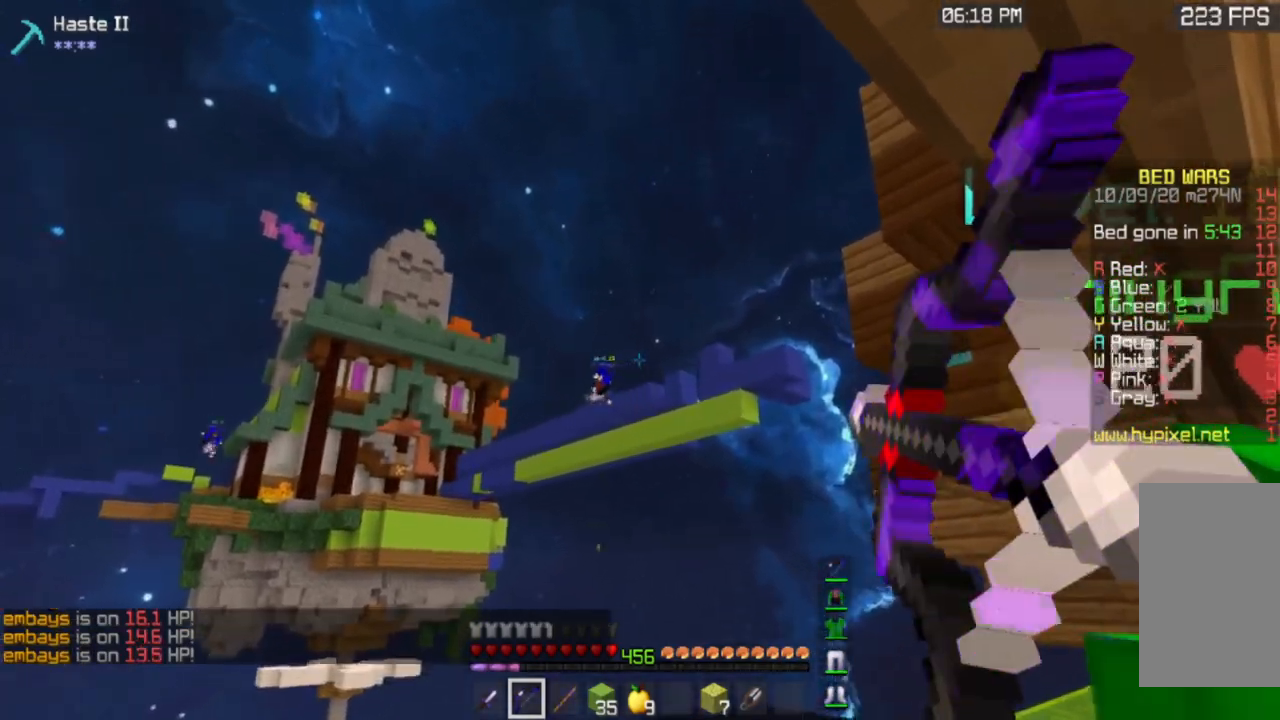
{"keys": [], "mouse": ["right"], "events": [[417, "mouse_left", "up"]]}
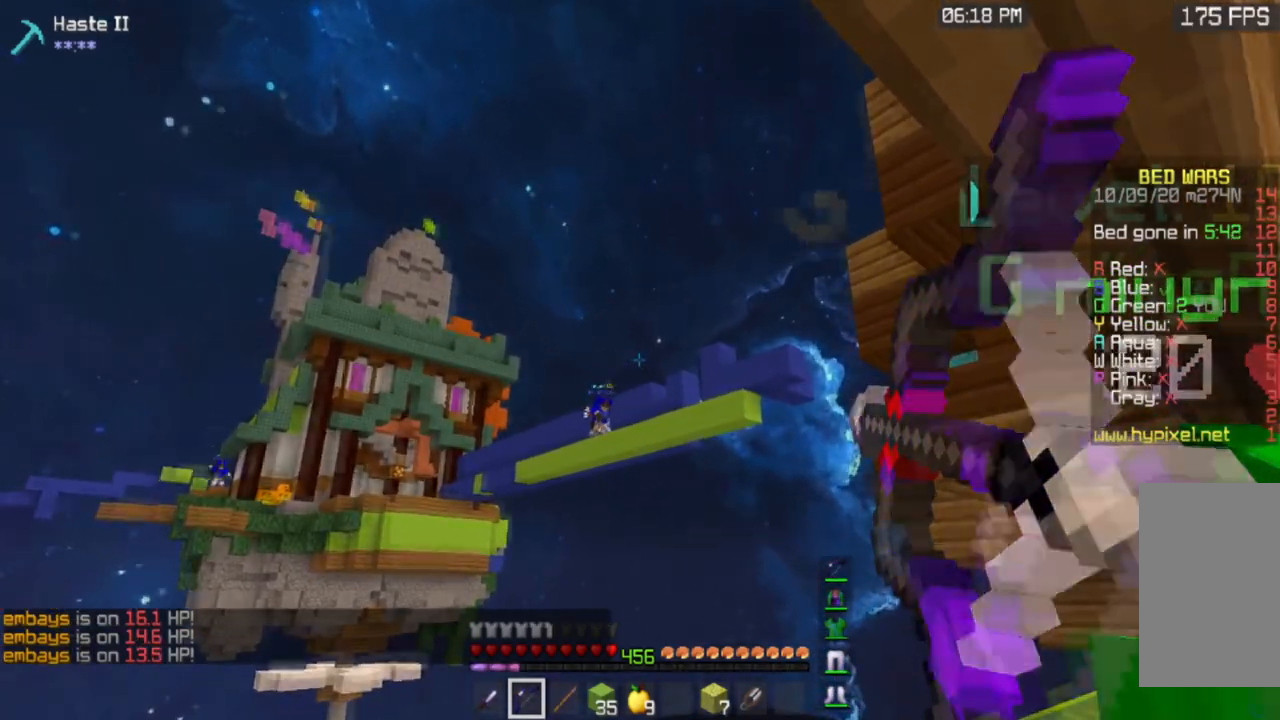
{"keys": [], "mouse": ["left", "right"], "events": [[117, "mouse_left", "down"]]}
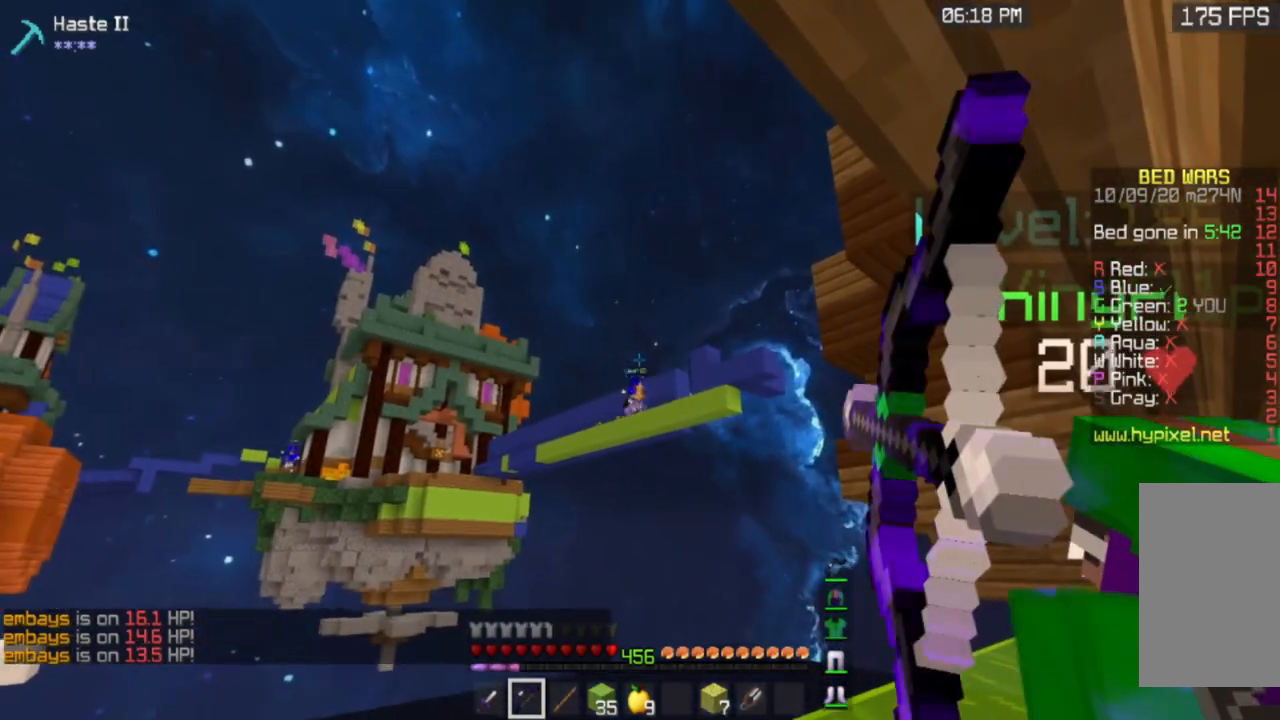
{"keys": [], "mouse": ["left", "right"], "events": []}
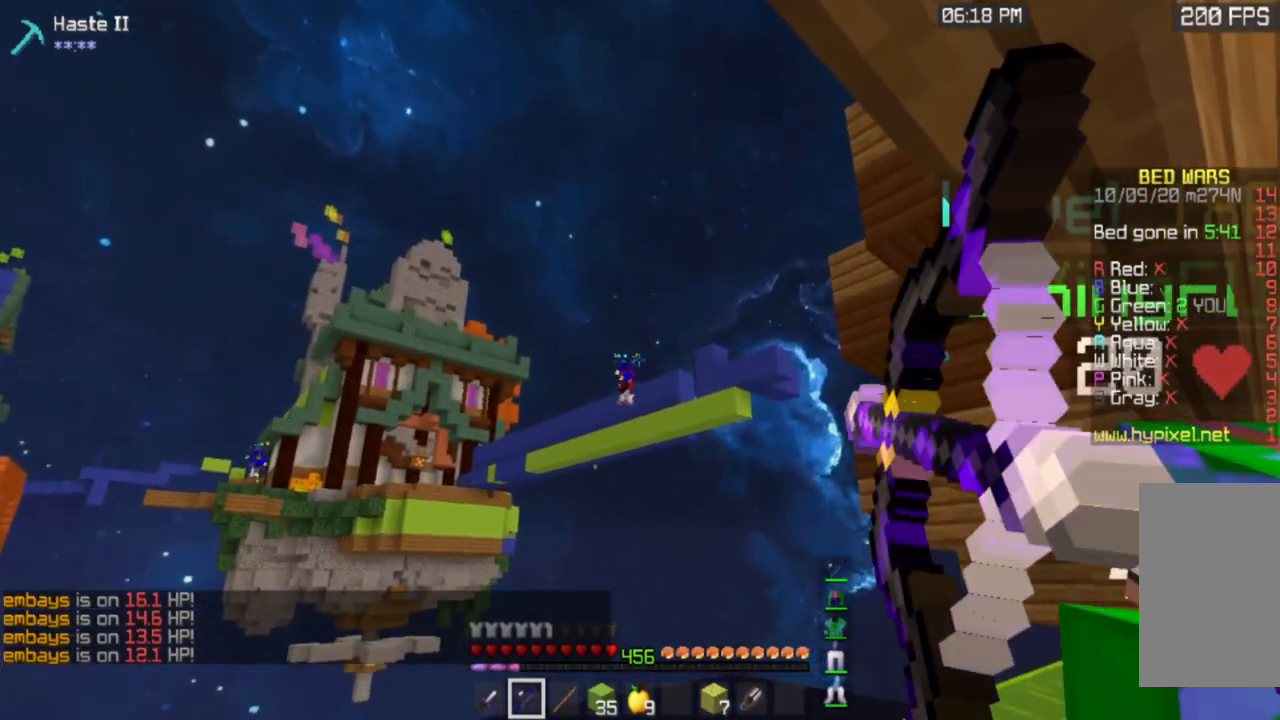
{"keys": [], "mouse": ["left", "right"], "events": []}
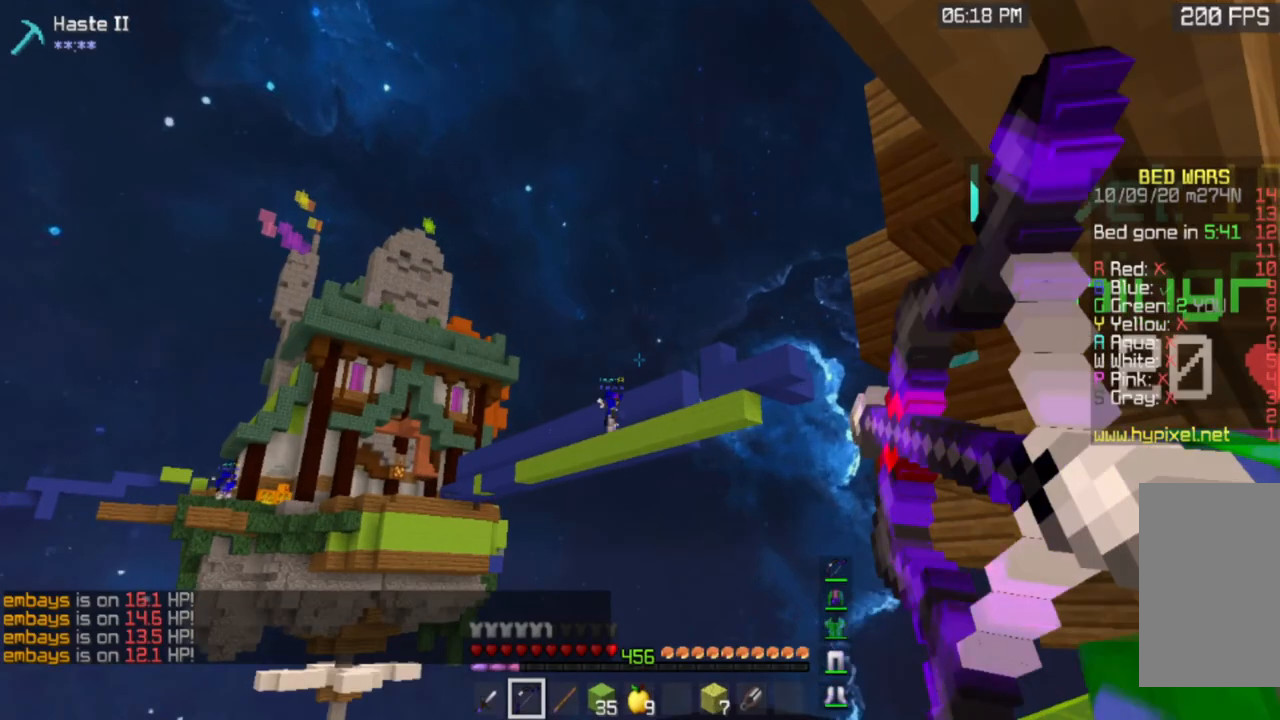
{"keys": [], "mouse": ["left", "right"], "events": []}
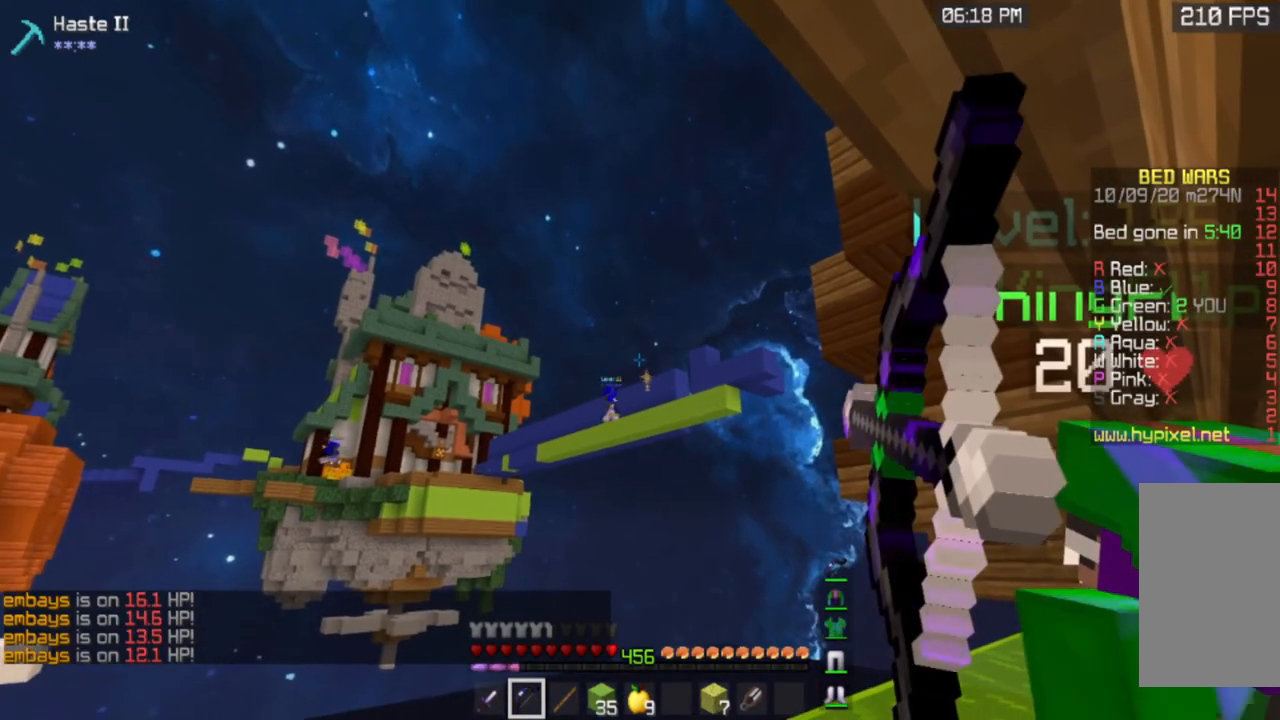
{"keys": [], "mouse": ["left", "right"], "events": []}
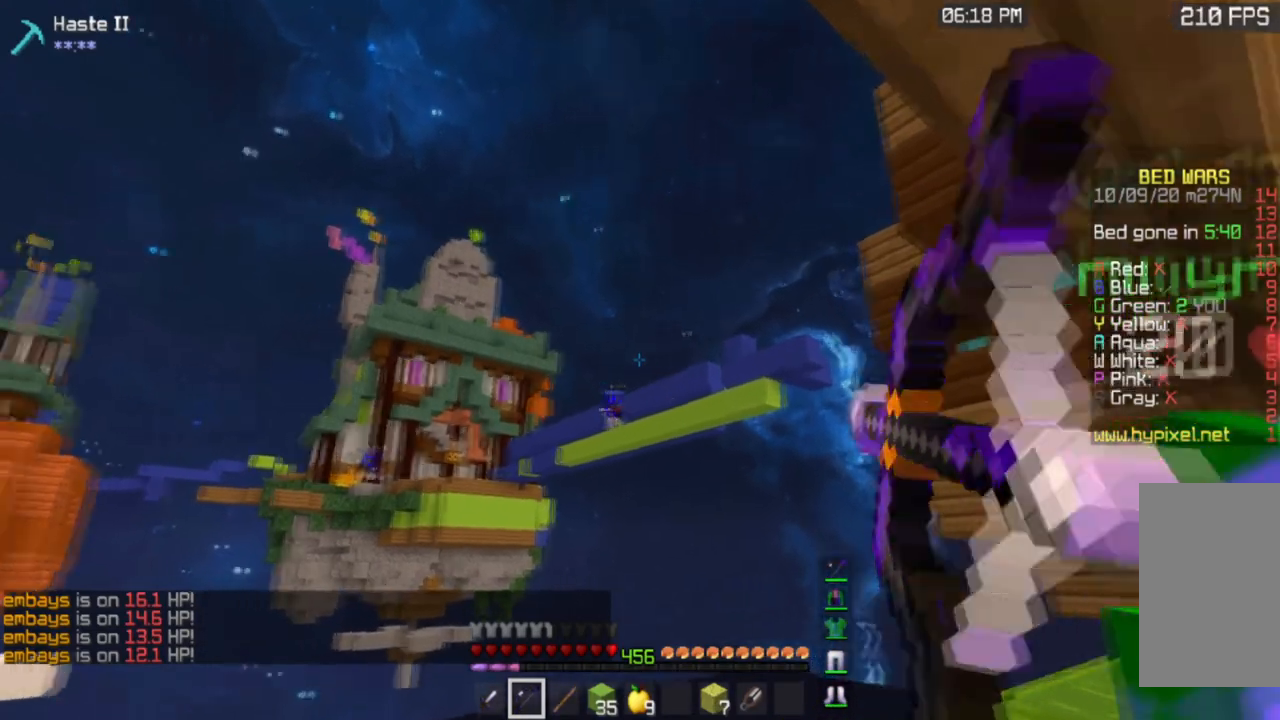
{"keys": [], "mouse": ["left", "right"], "events": [[417, "mouse_left", "up"], [501, "mouse_left", "down"]]}
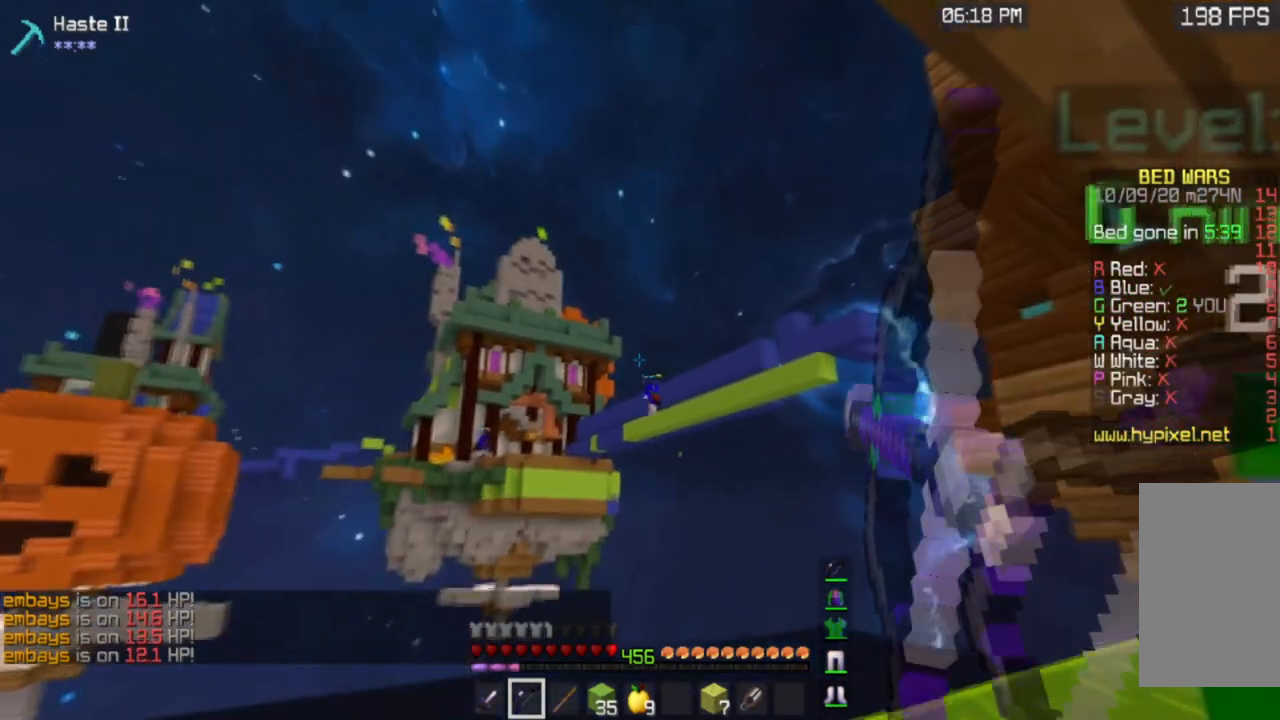
{"keys": [], "mouse": ["left", "right"], "events": []}
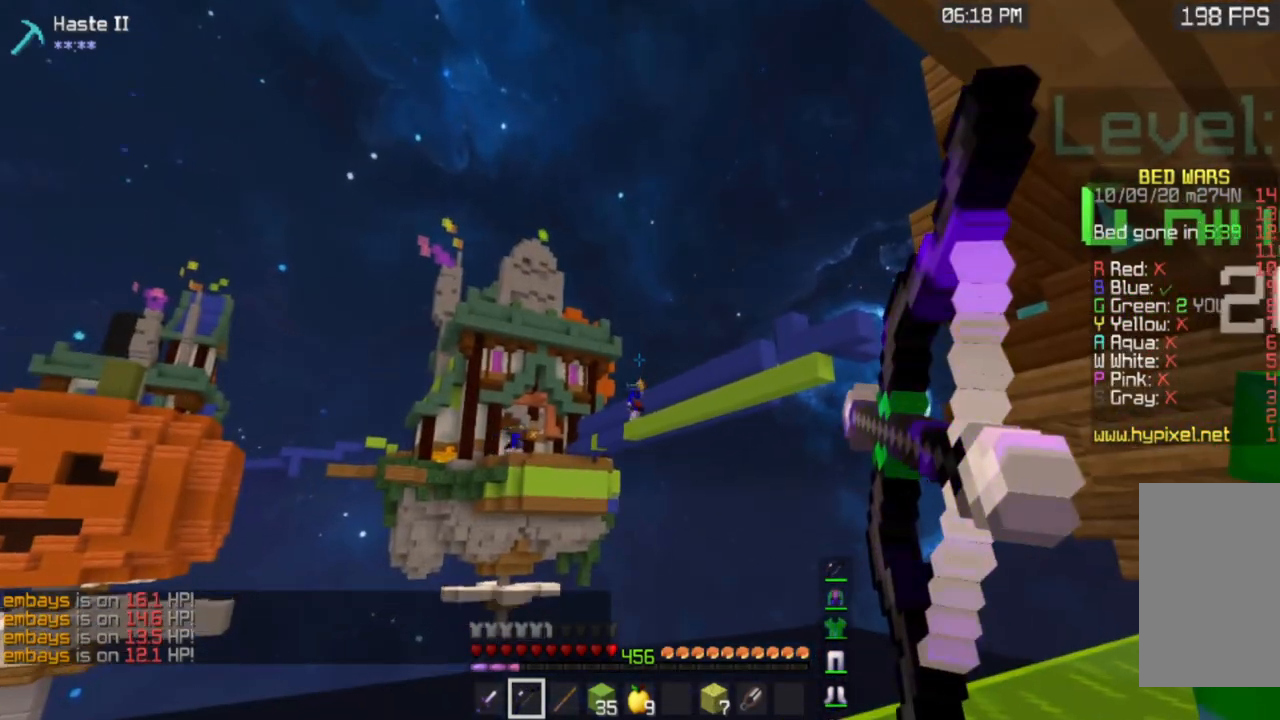
{"keys": [], "mouse": ["left", "right"], "events": []}
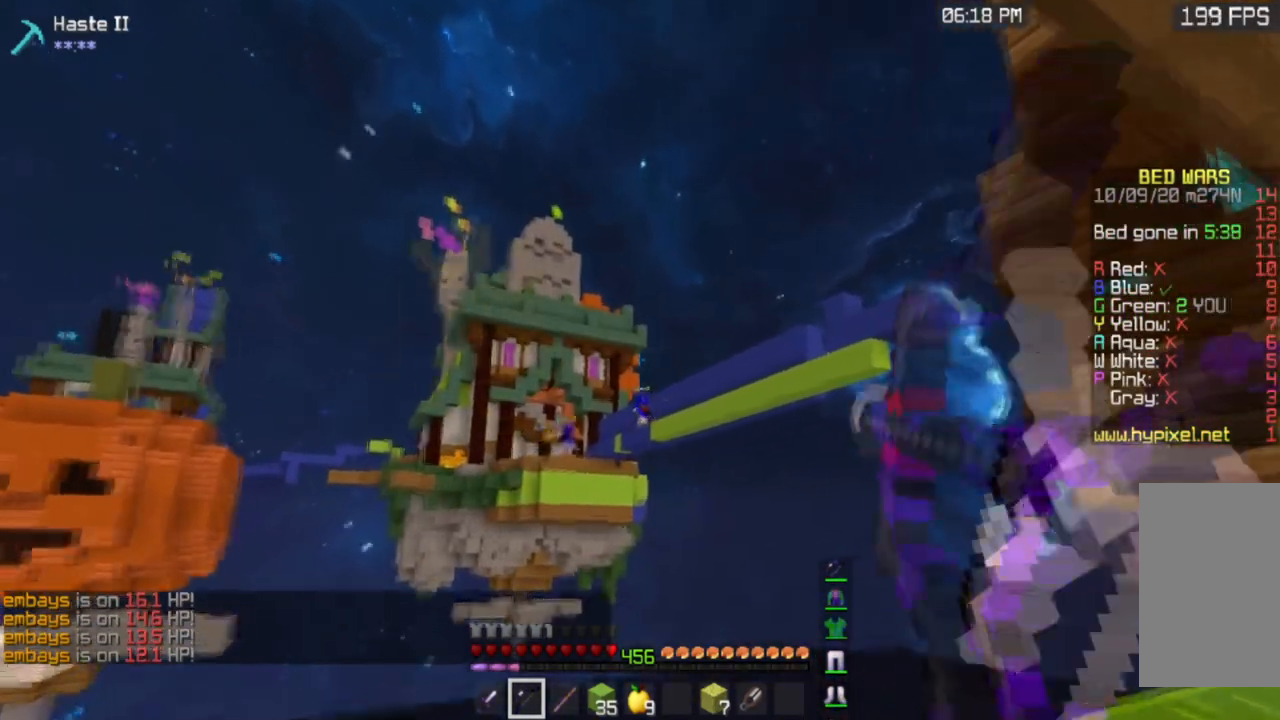
{"keys": [], "mouse": ["left", "right"], "events": [[33, "mouse_left", "up"], [83, "mouse_left", "down"]]}
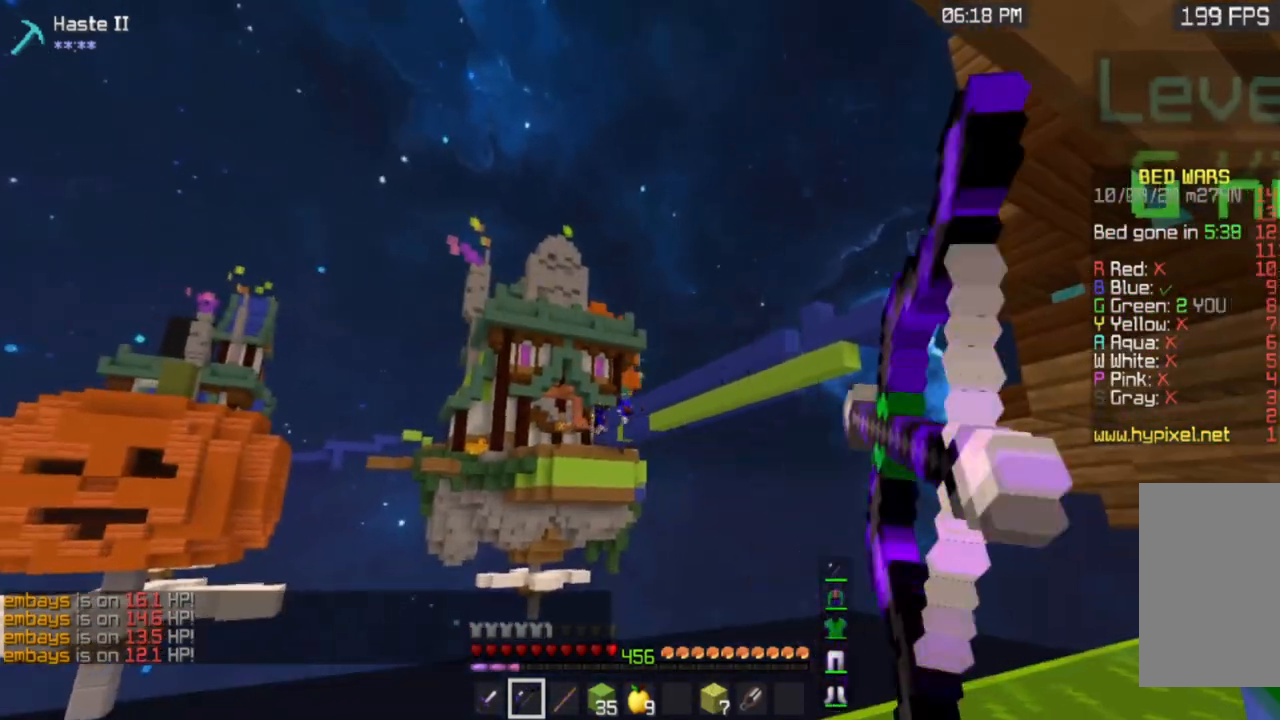
{"keys": [], "mouse": ["left", "right"], "events": []}